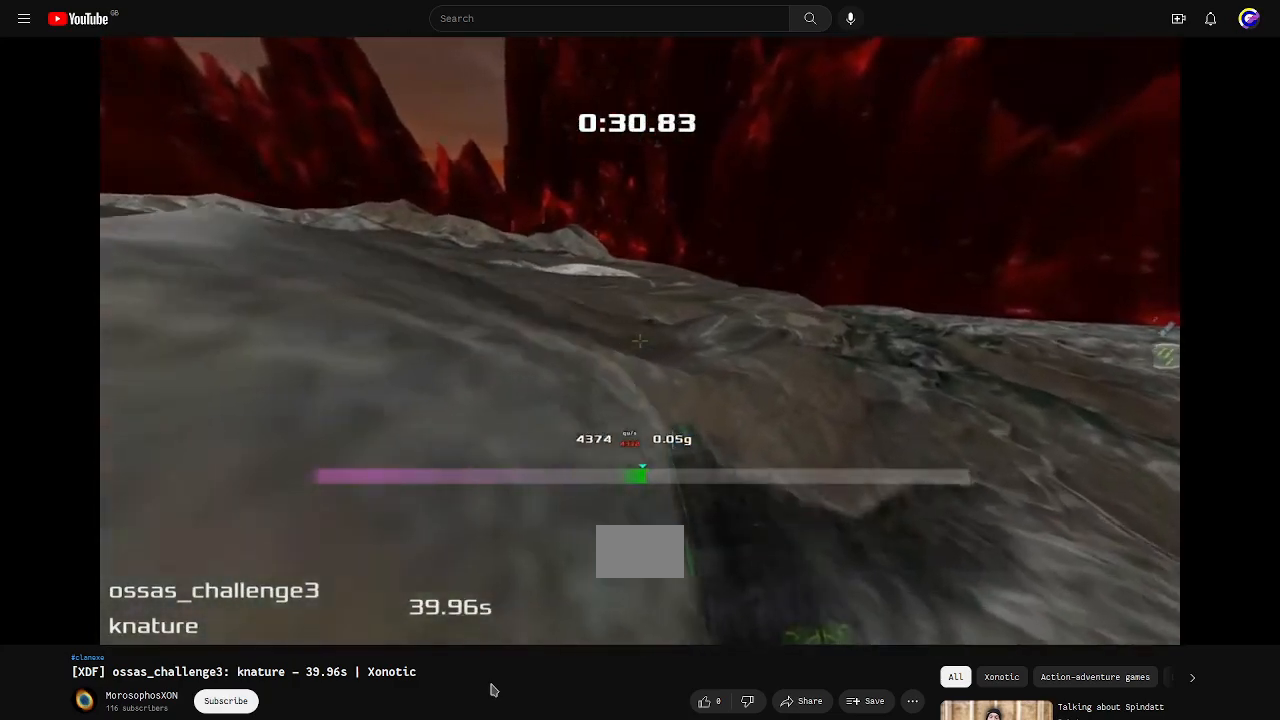
Gameplay with keyboard; each line is a JSON object with the keys held at the frame after it. "events" lists presses ("down") and releases ("up") of "down", "left", "right" and "up" between this image and that frame as [ms after this image, input, new state], when the widget could be followed in between. No other keys are recorded. Mouse input is not recorded. Not read: other_keys.
{"keys": ["left", "up"], "events": []}
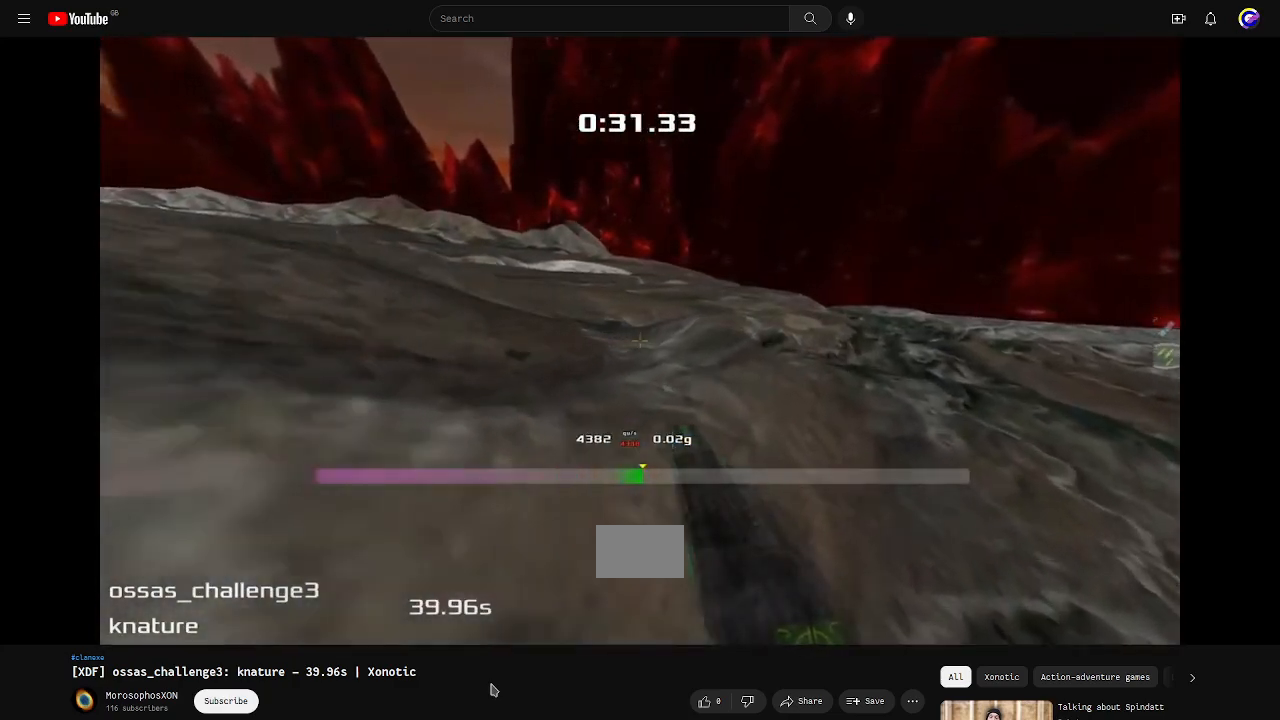
{"keys": ["left", "up"], "events": []}
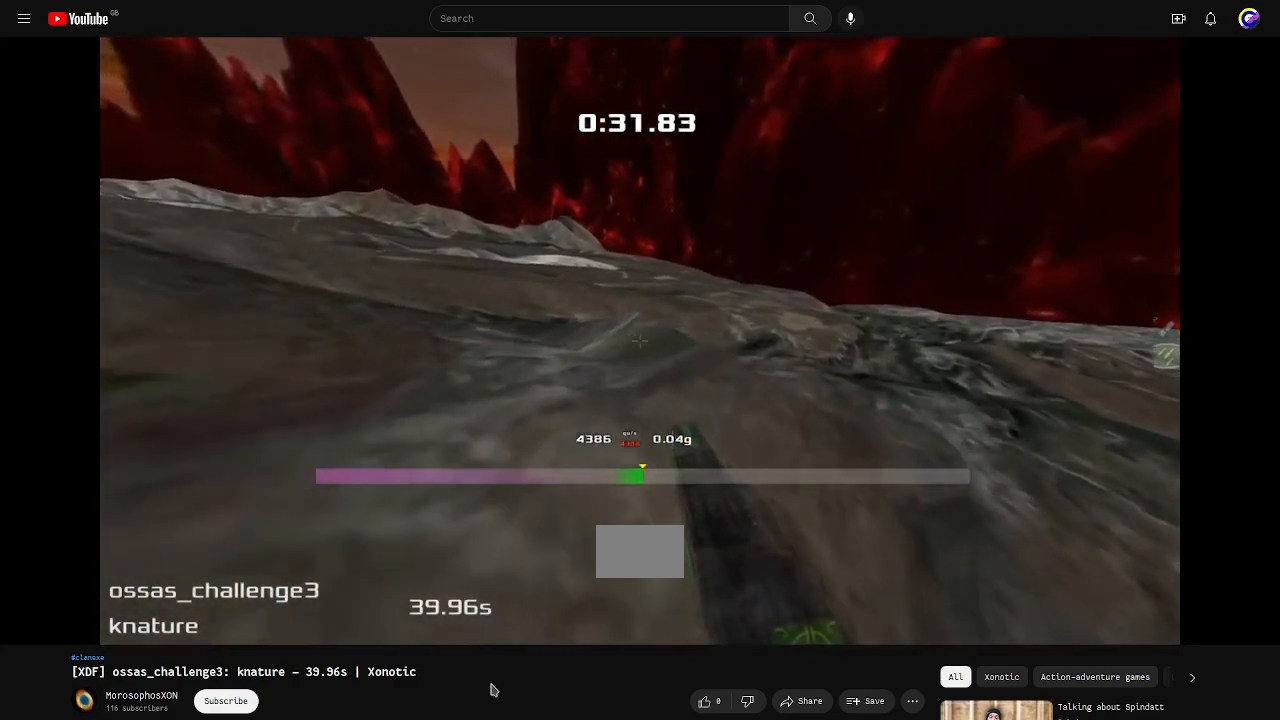
{"keys": ["left", "up"], "events": []}
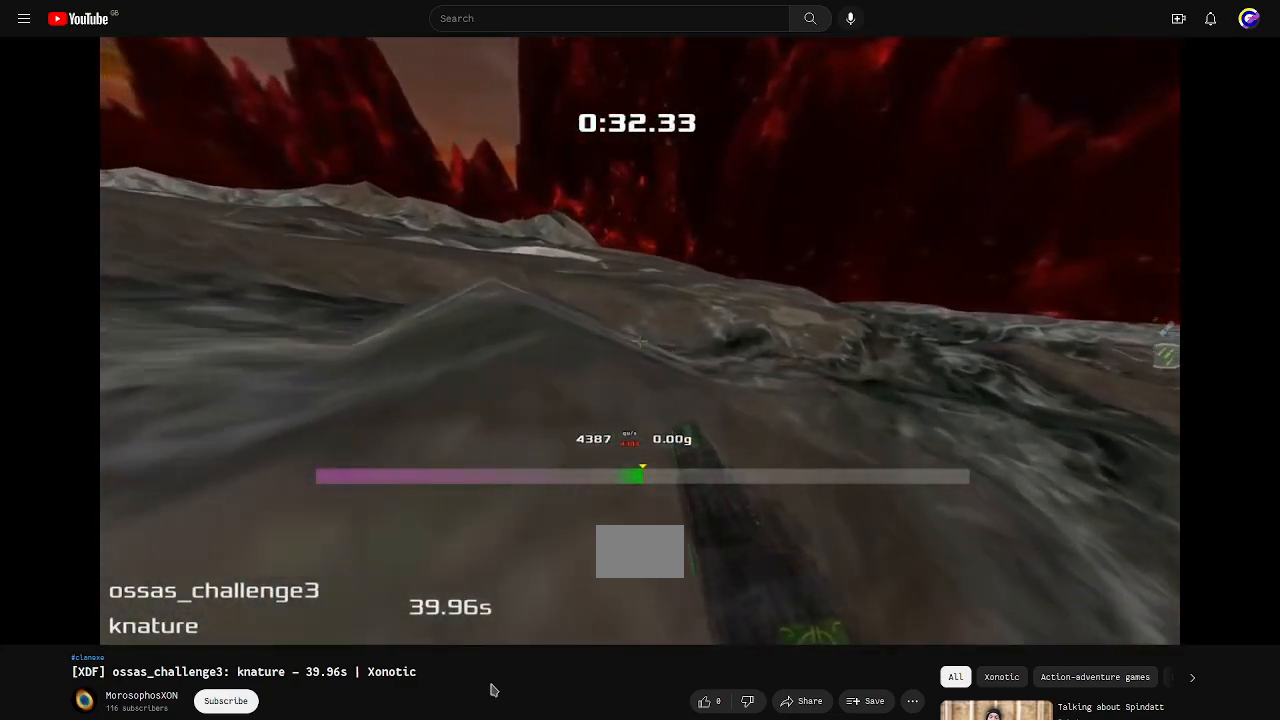
{"keys": ["left", "up"], "events": [[267, "left", "up"], [433, "left", "down"]]}
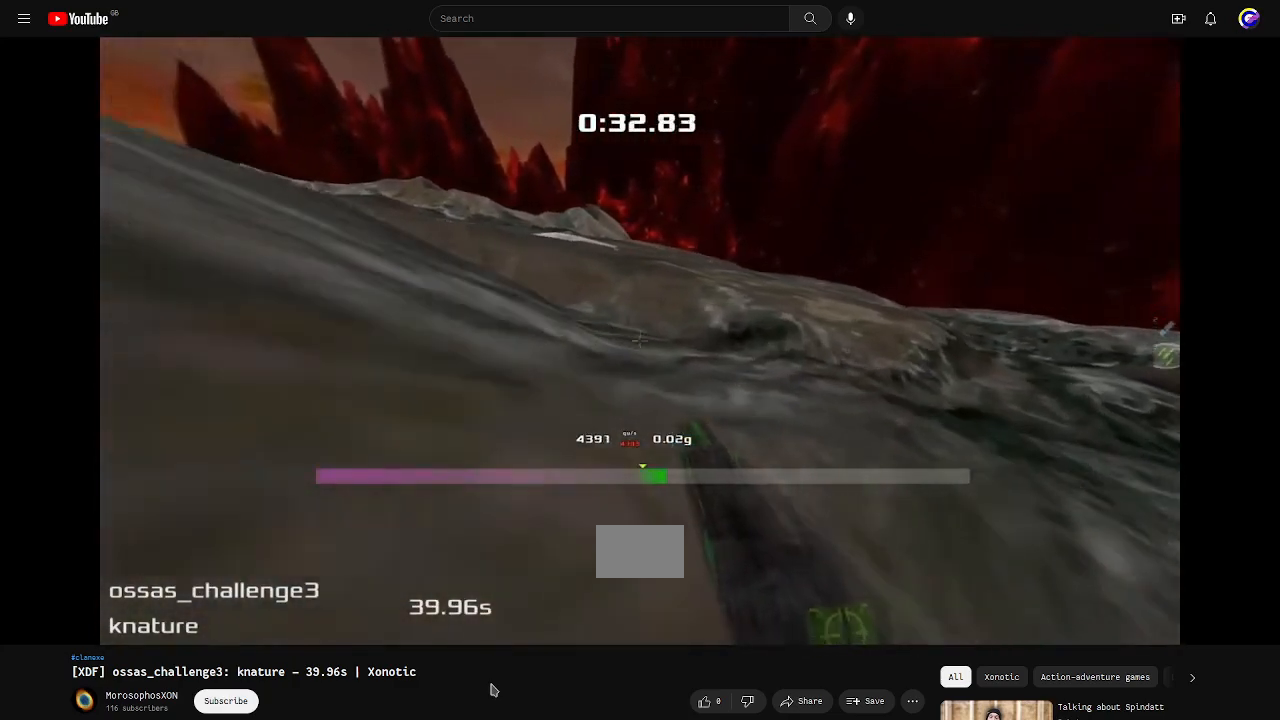
{"keys": ["left", "up"], "events": []}
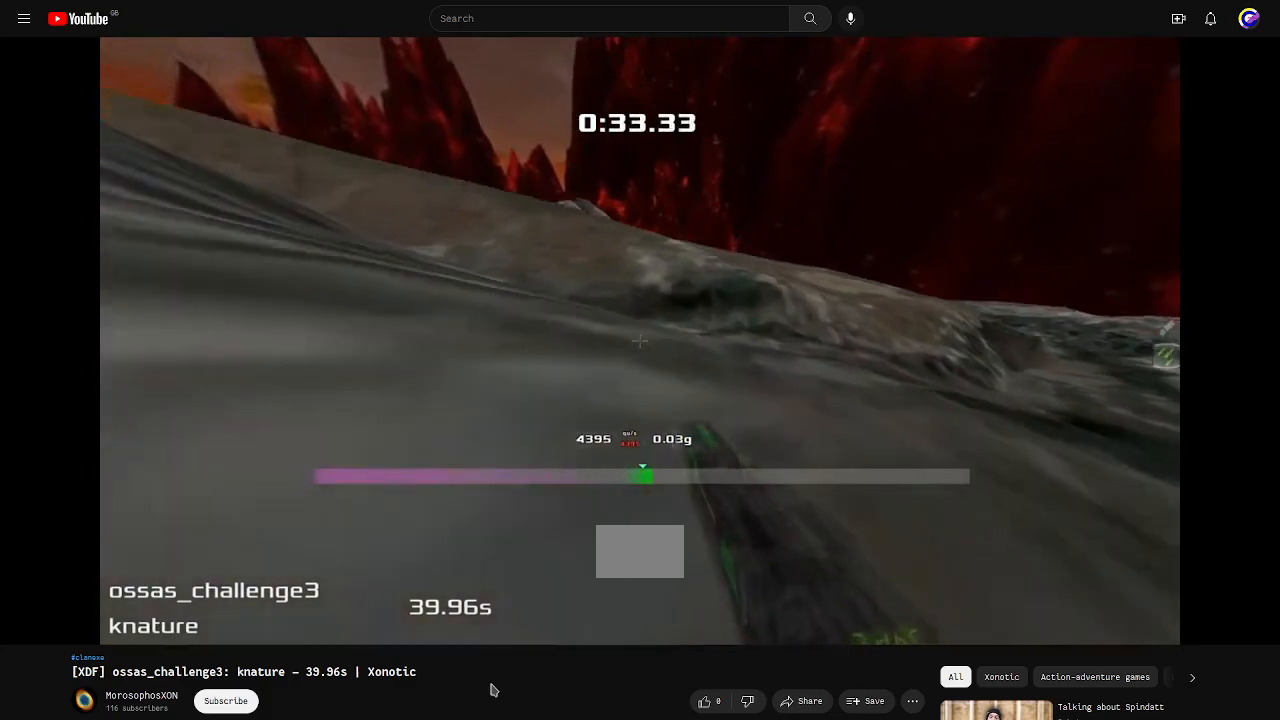
{"keys": ["left", "up"], "events": []}
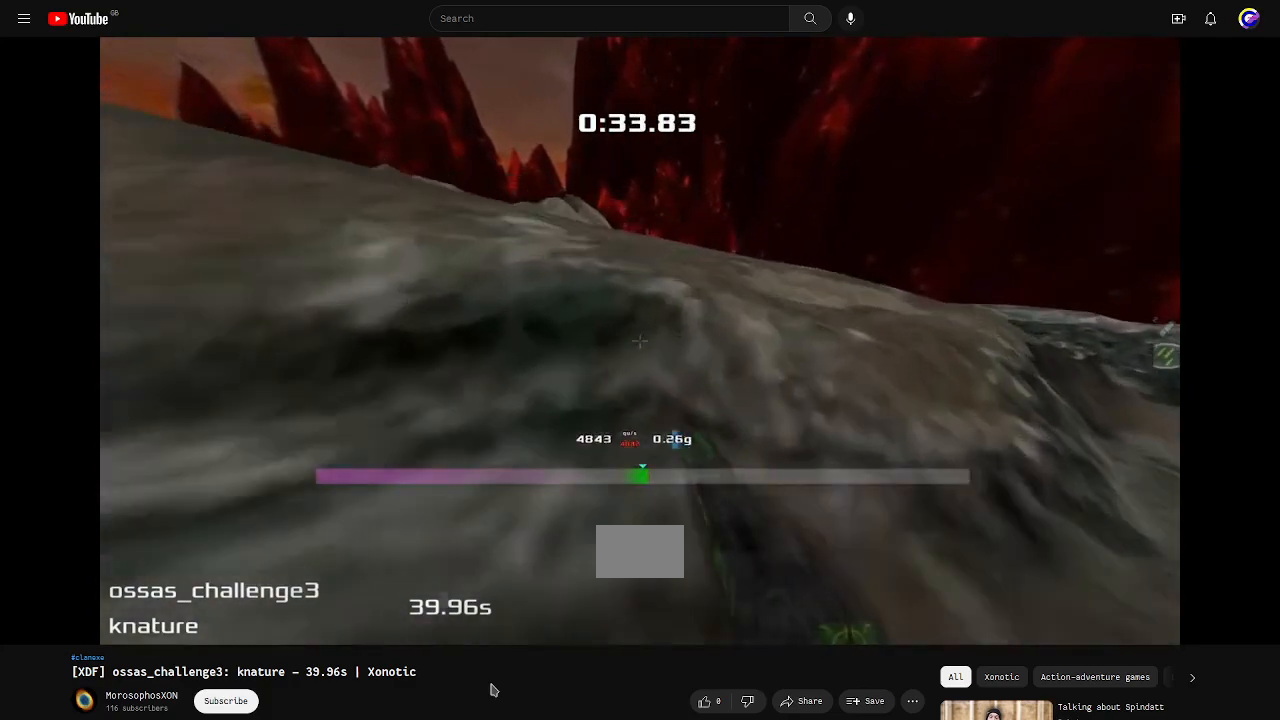
{"keys": ["left", "up"], "events": []}
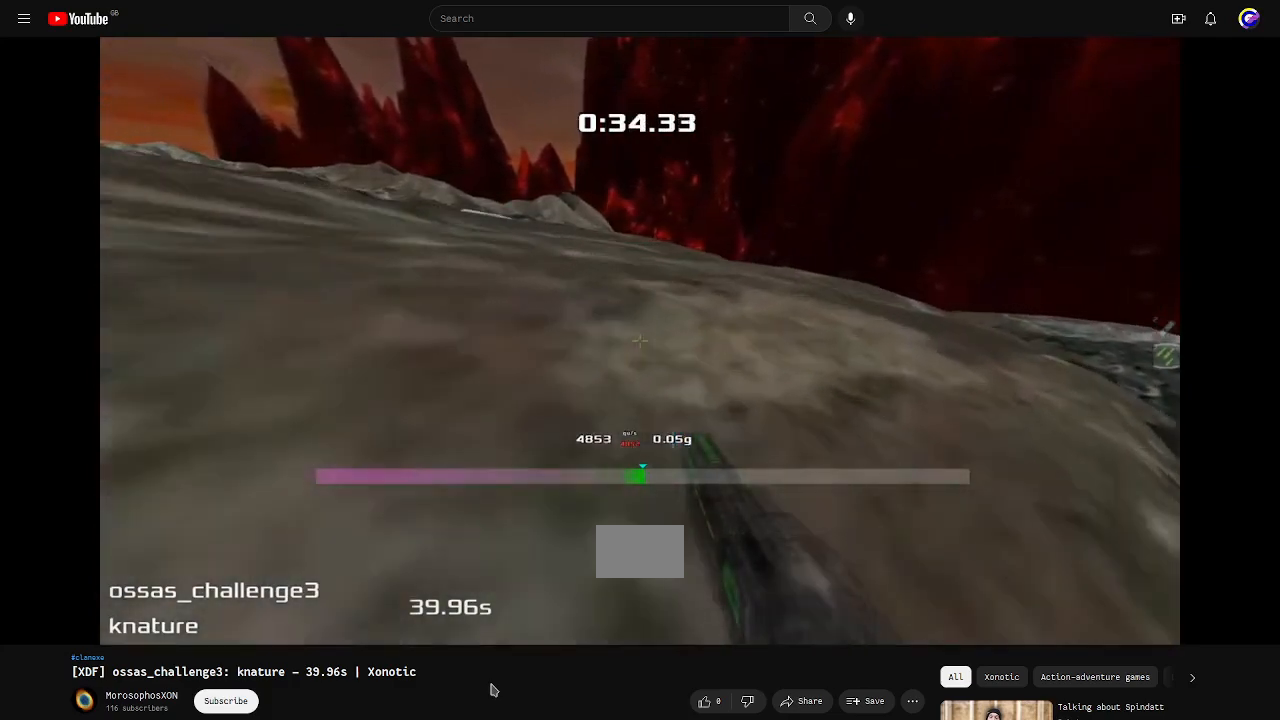
{"keys": ["left", "up"], "events": []}
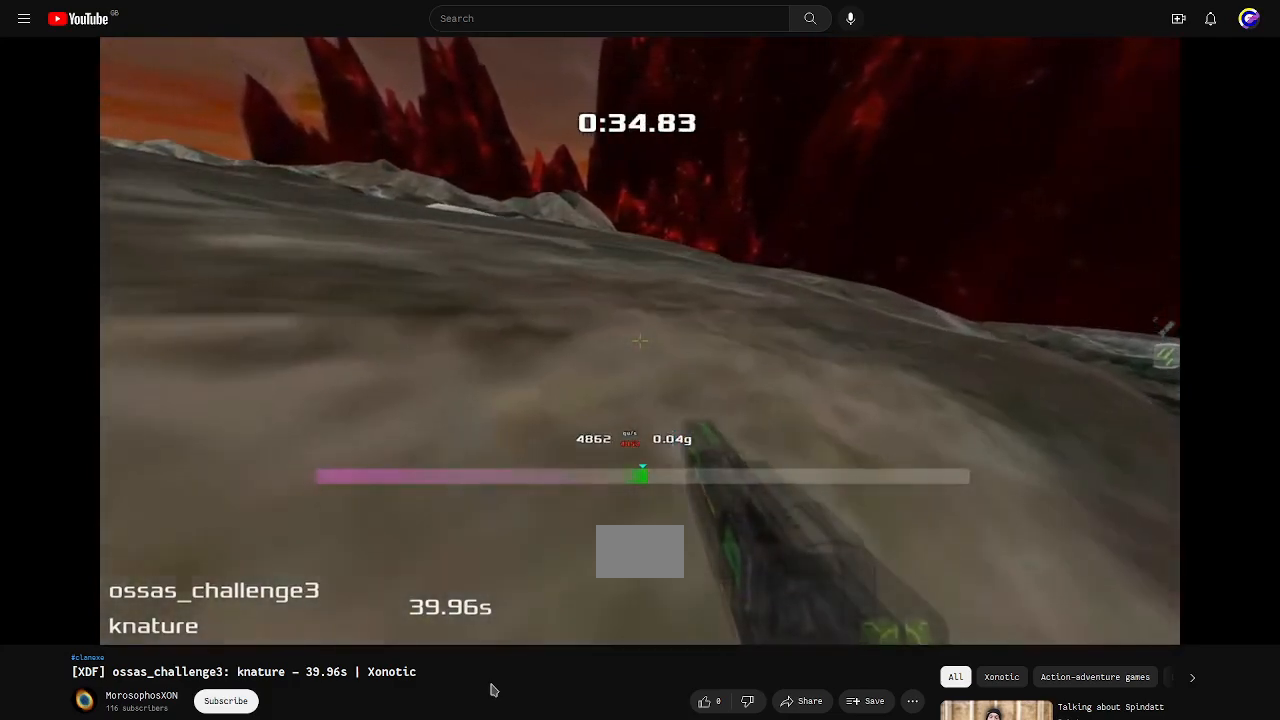
{"keys": ["left", "up"], "events": []}
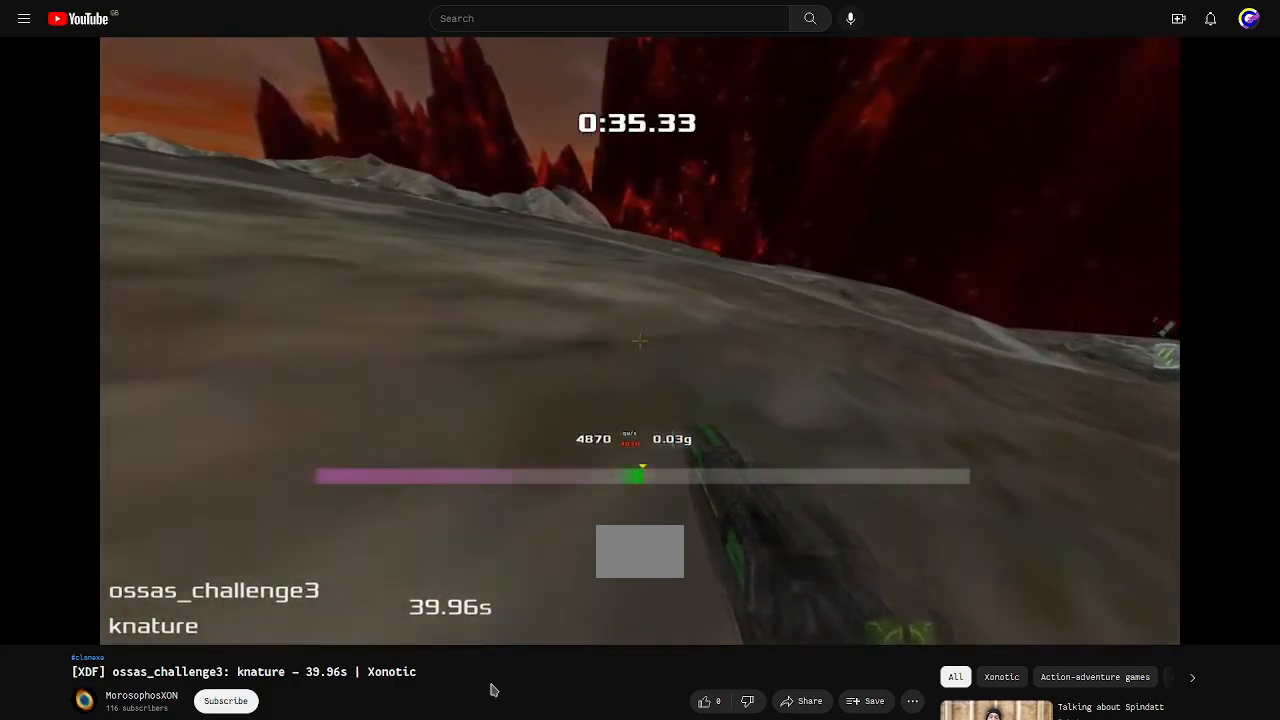
{"keys": ["left", "up"], "events": []}
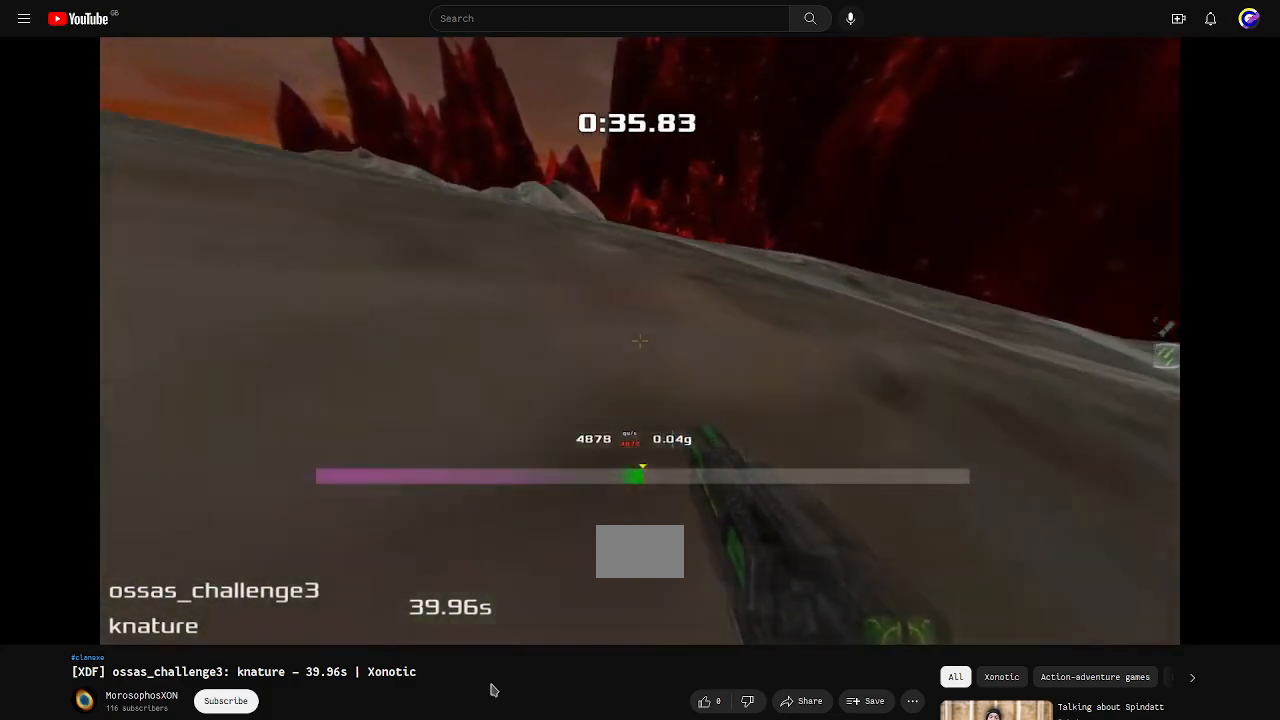
{"keys": ["right", "up"], "events": [[333, "left", "up"], [367, "right", "down"]]}
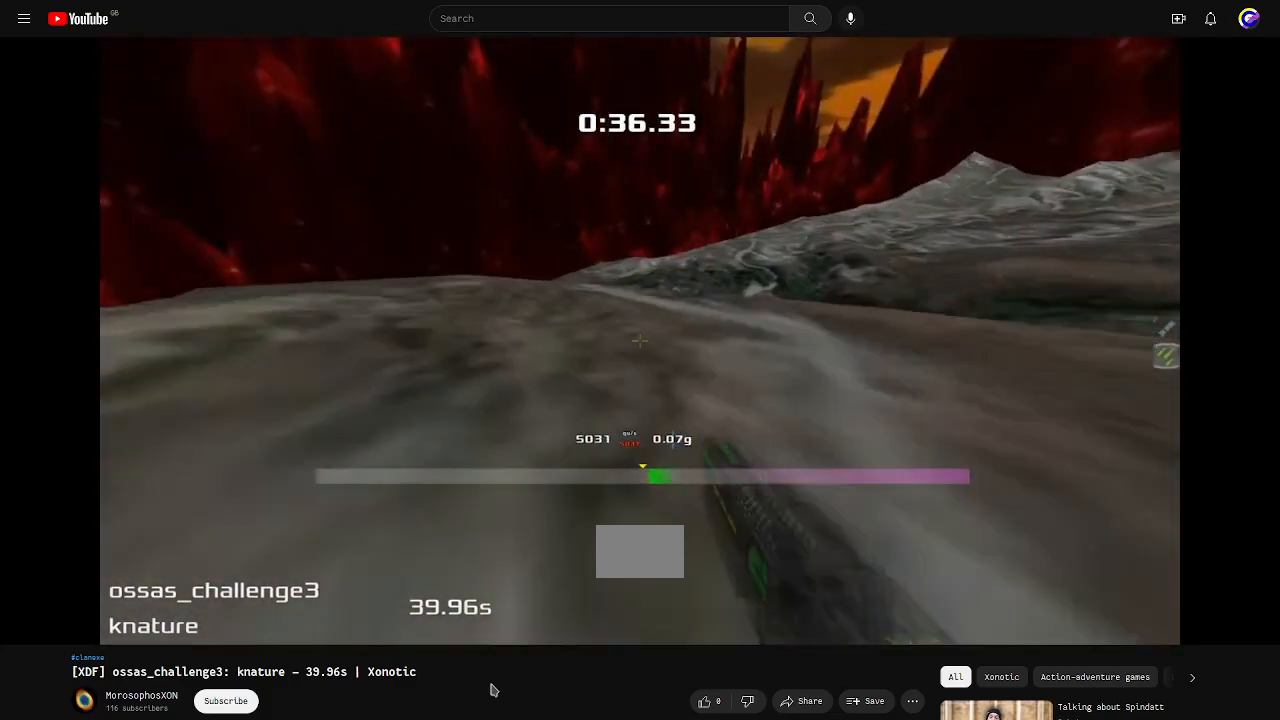
{"keys": ["right", "up"], "events": []}
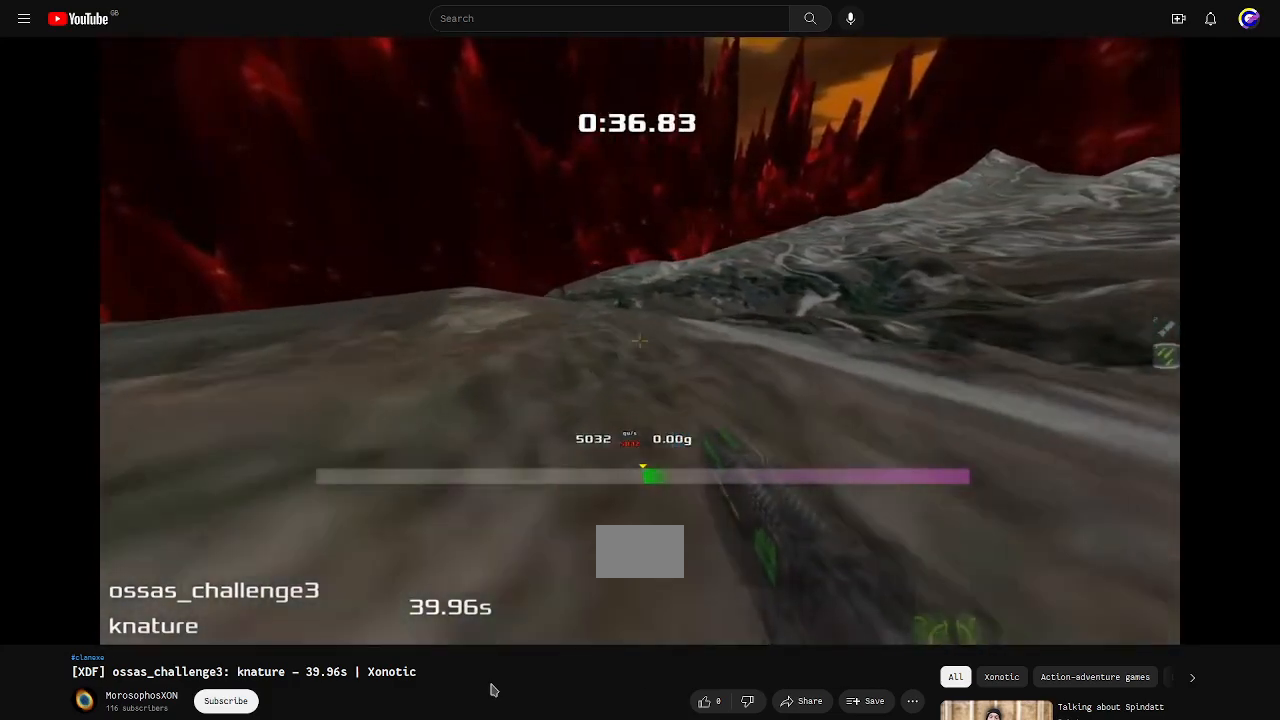
{"keys": ["right", "up"], "events": []}
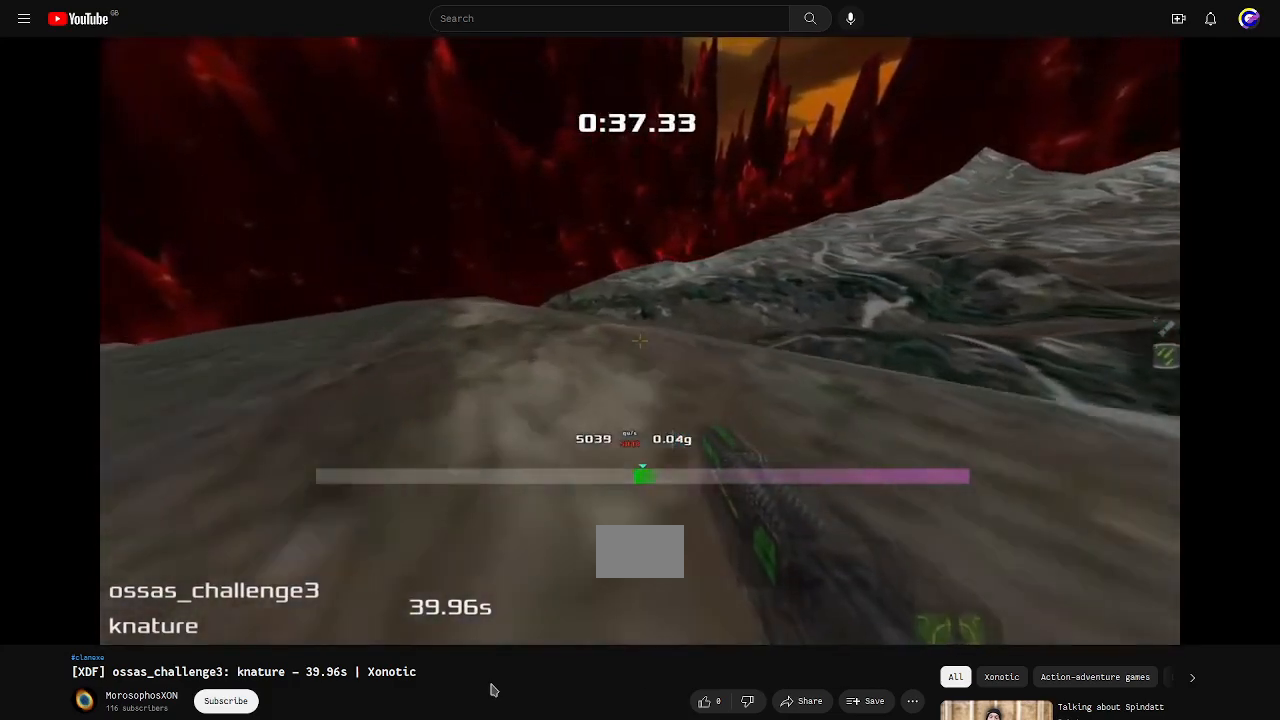
{"keys": ["right", "up"], "events": []}
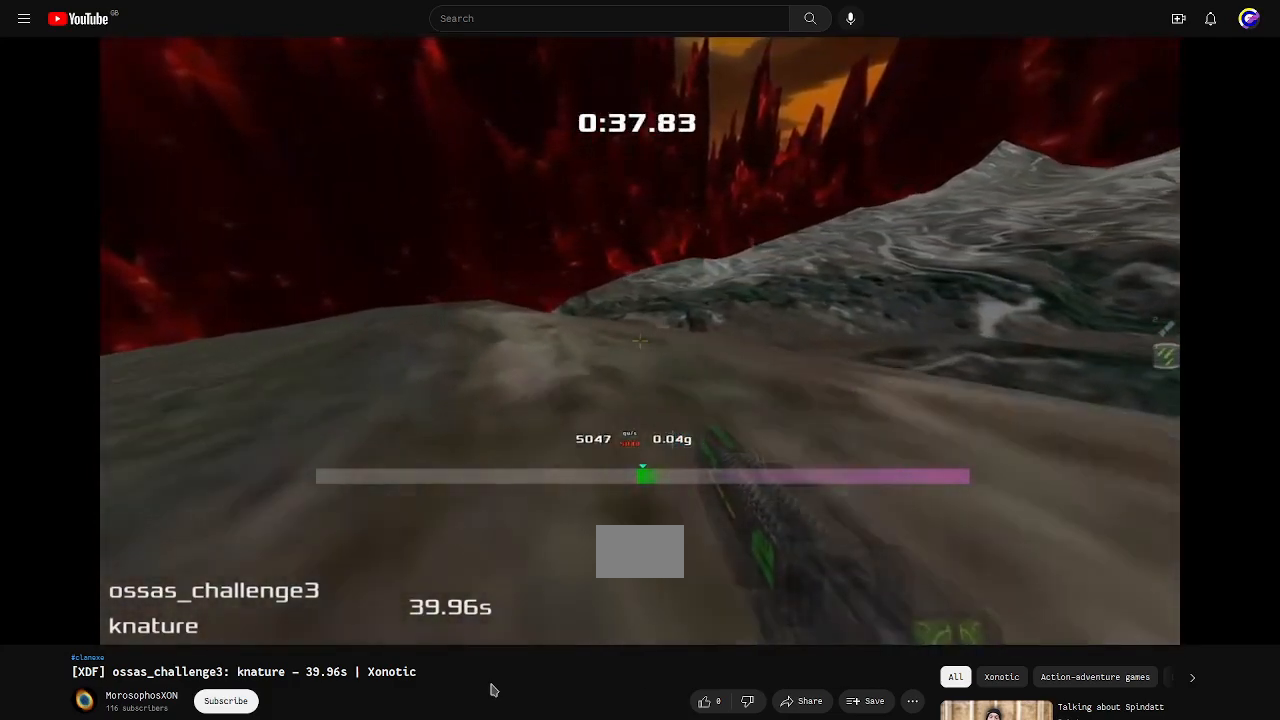
{"keys": ["right", "up"], "events": []}
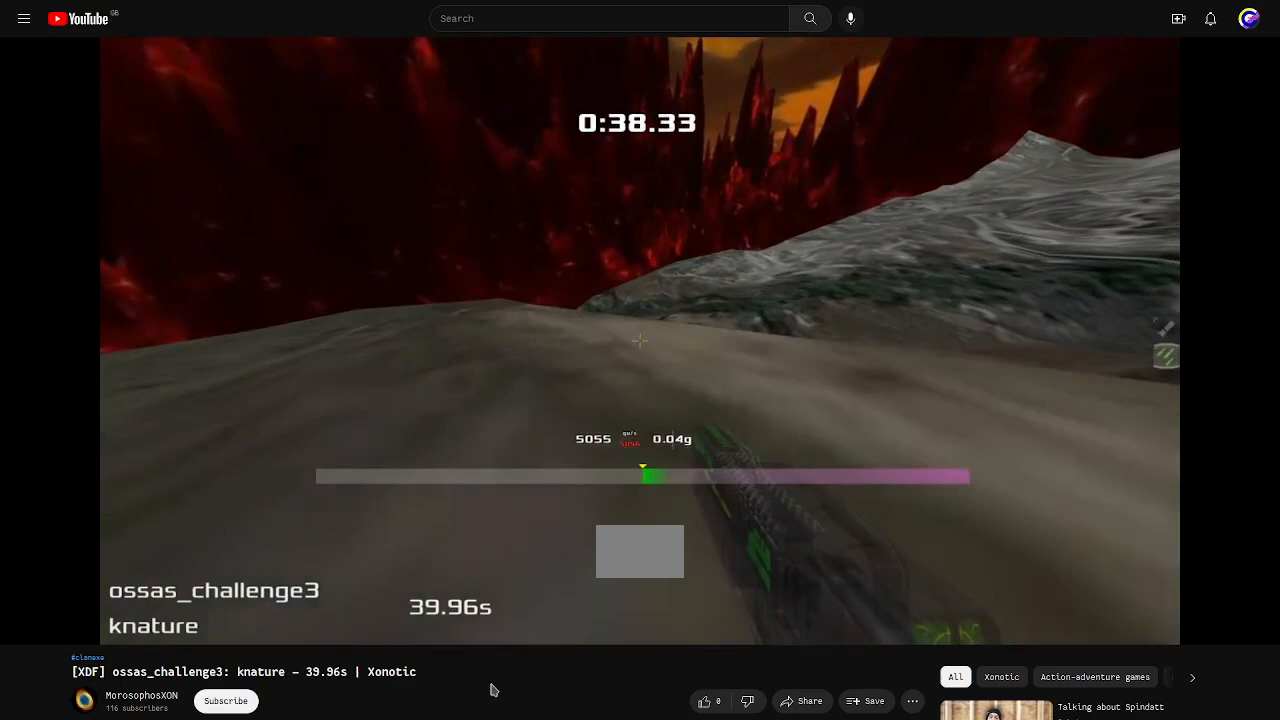
{"keys": ["right", "up"], "events": []}
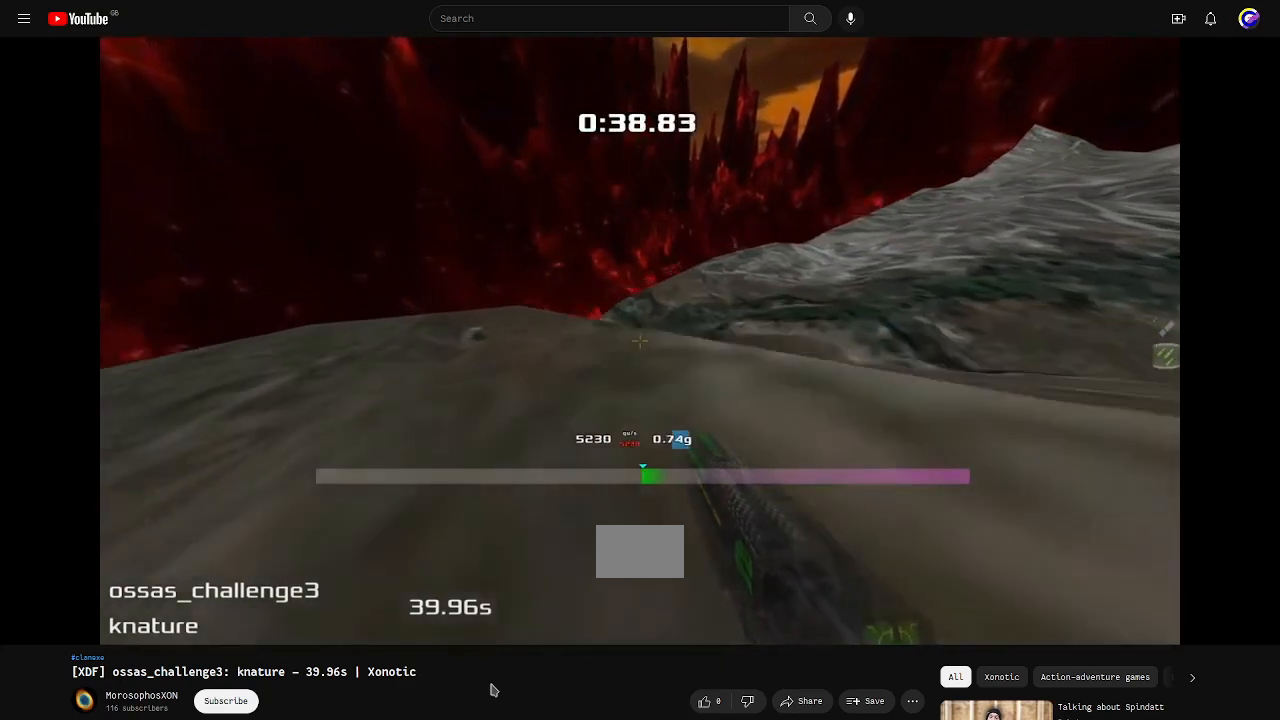
{"keys": ["right", "up"], "events": []}
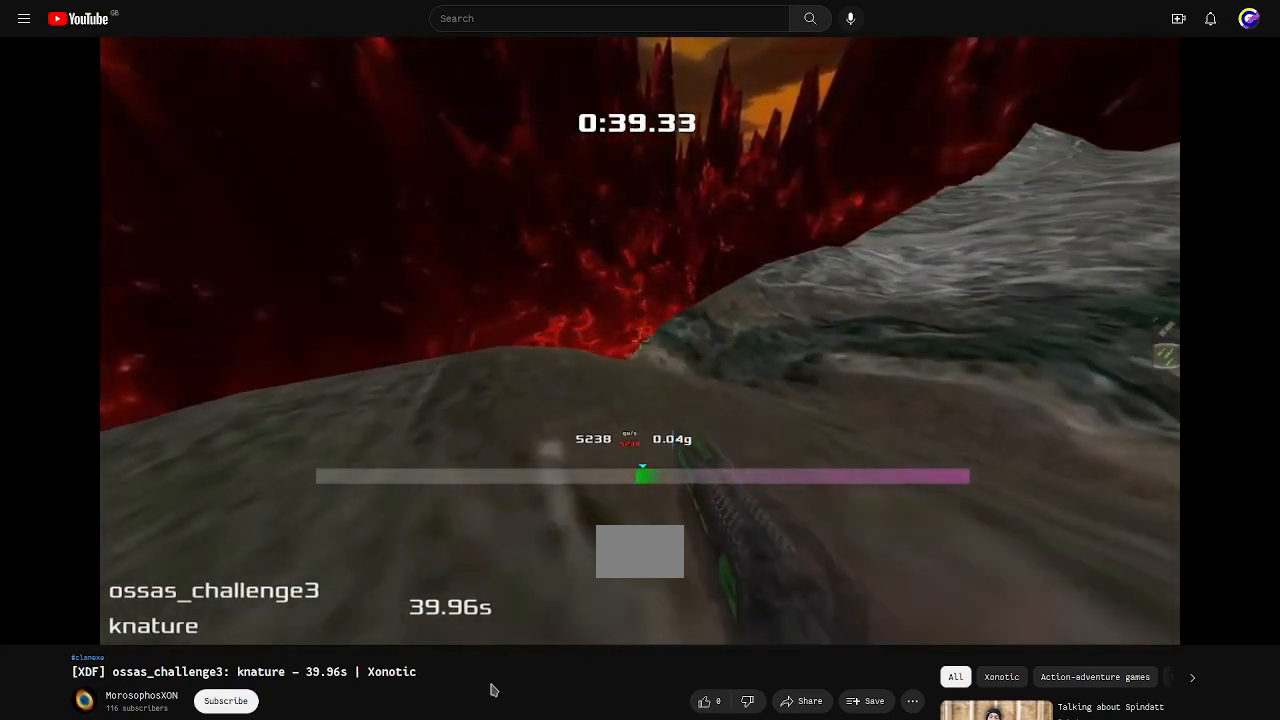
{"keys": ["right", "up"], "events": []}
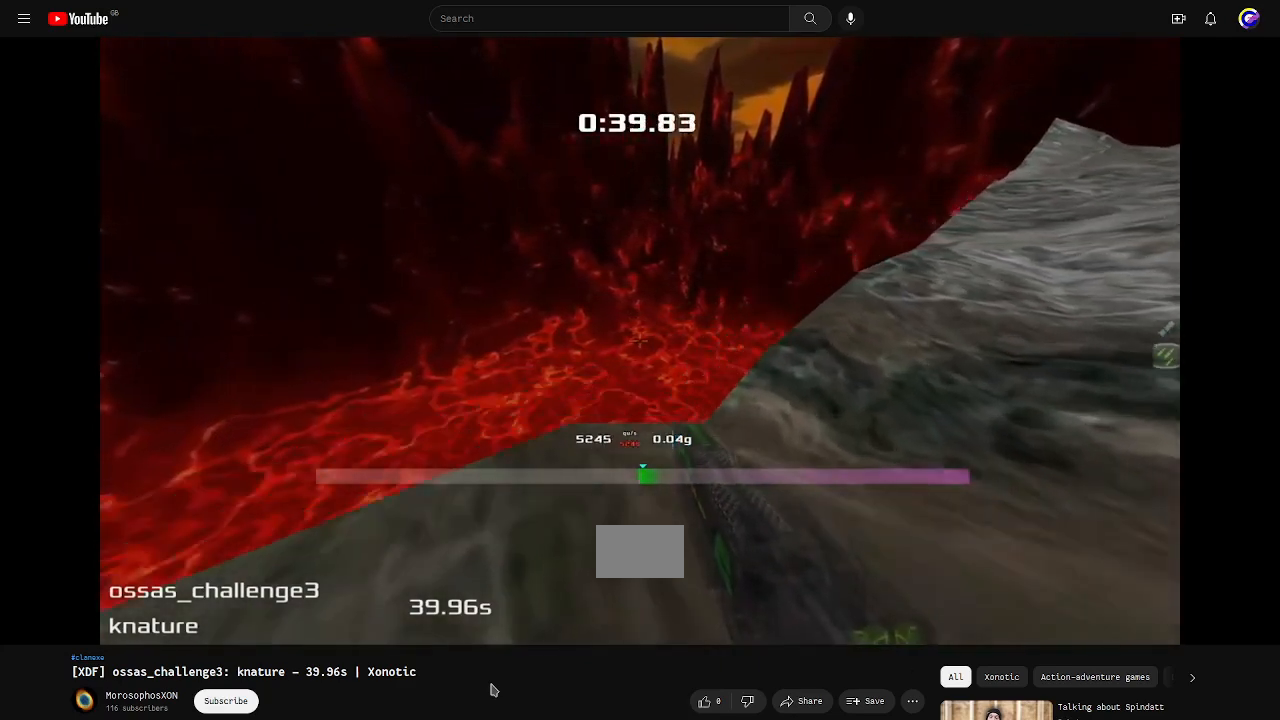
{"keys": [], "events": [[367, "right", "up"], [400, "up", "up"]]}
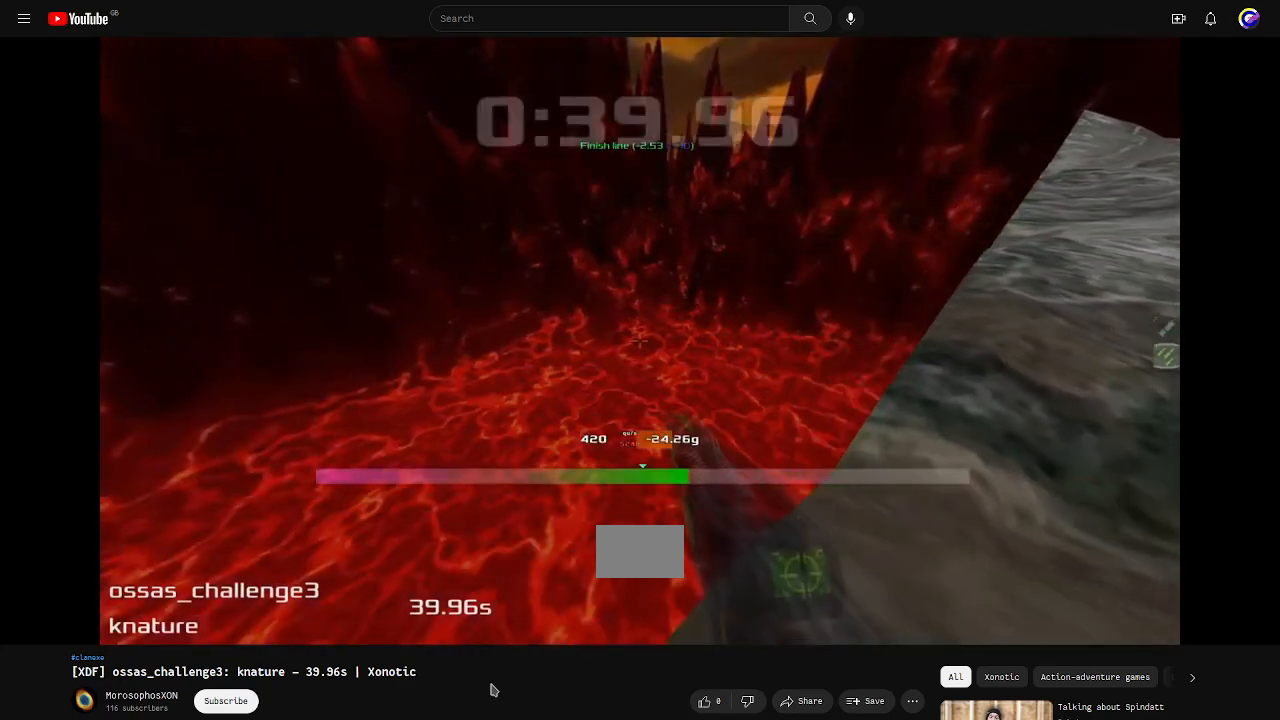
{"keys": [], "events": []}